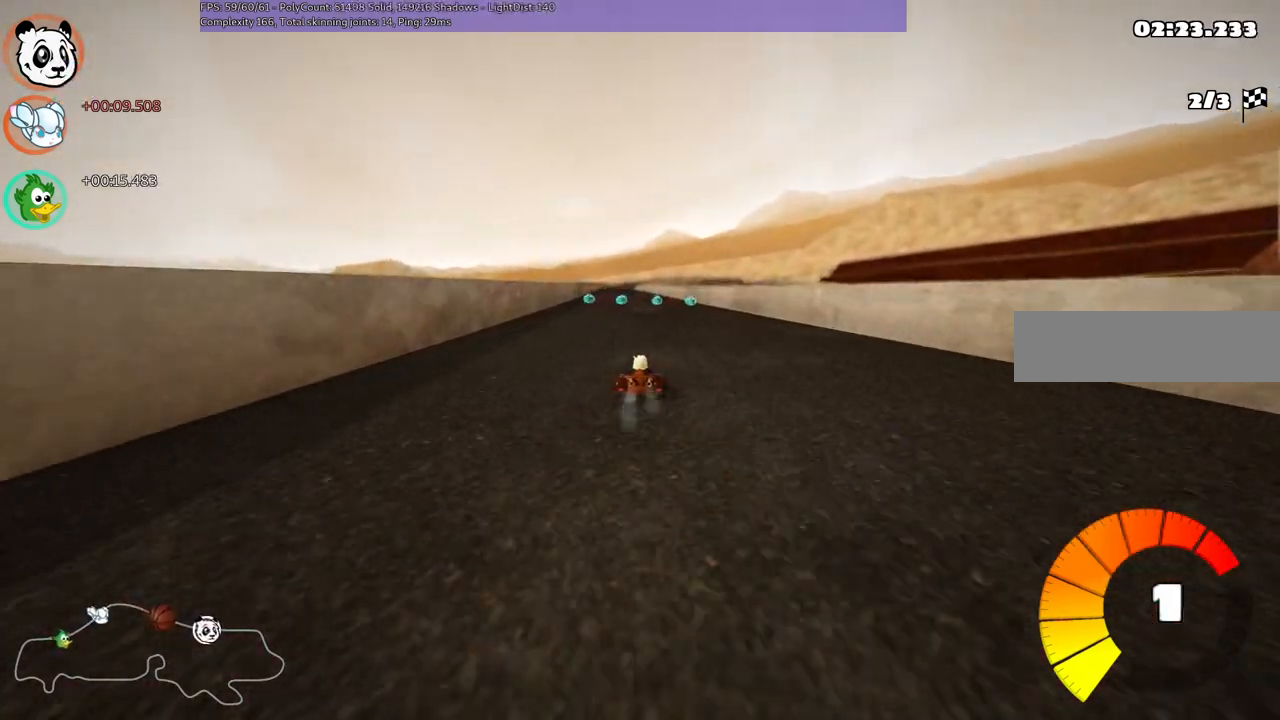
Gameplay with keyboard; each line is a JSON object with the keys held at the frame after it. "events" lists presses ("down") and releases ("up") of ".", "/", "alt_r", "b", "c", "comma", "ctrl_r", "d", "down", "f", "g", "h", "j", "k", "l", "left", "m", "n", "quote", "return", "right", "semicolon", "shift_r", "space", "super", "up" and "v" between this image and that frame as [ms after this image, input, new state], when the widget could be followed in between. No other keys are recorded. Mouse input is not recorded.
{"keys": ["m", "right", "up"], "events": [[183, "left", "down"], [183, "right", "up"], [233, "m", "down"], [317, "right", "down"], [367, "left", "up"]]}
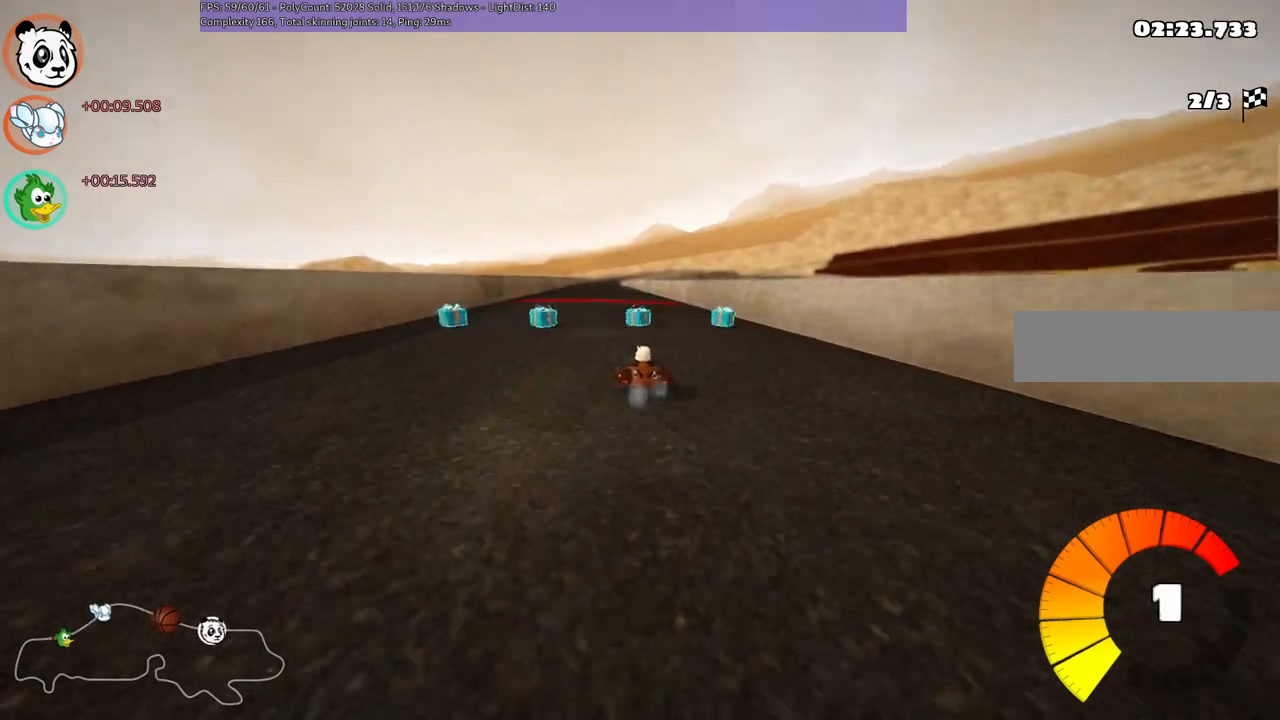
{"keys": ["m", "right", "up"], "events": []}
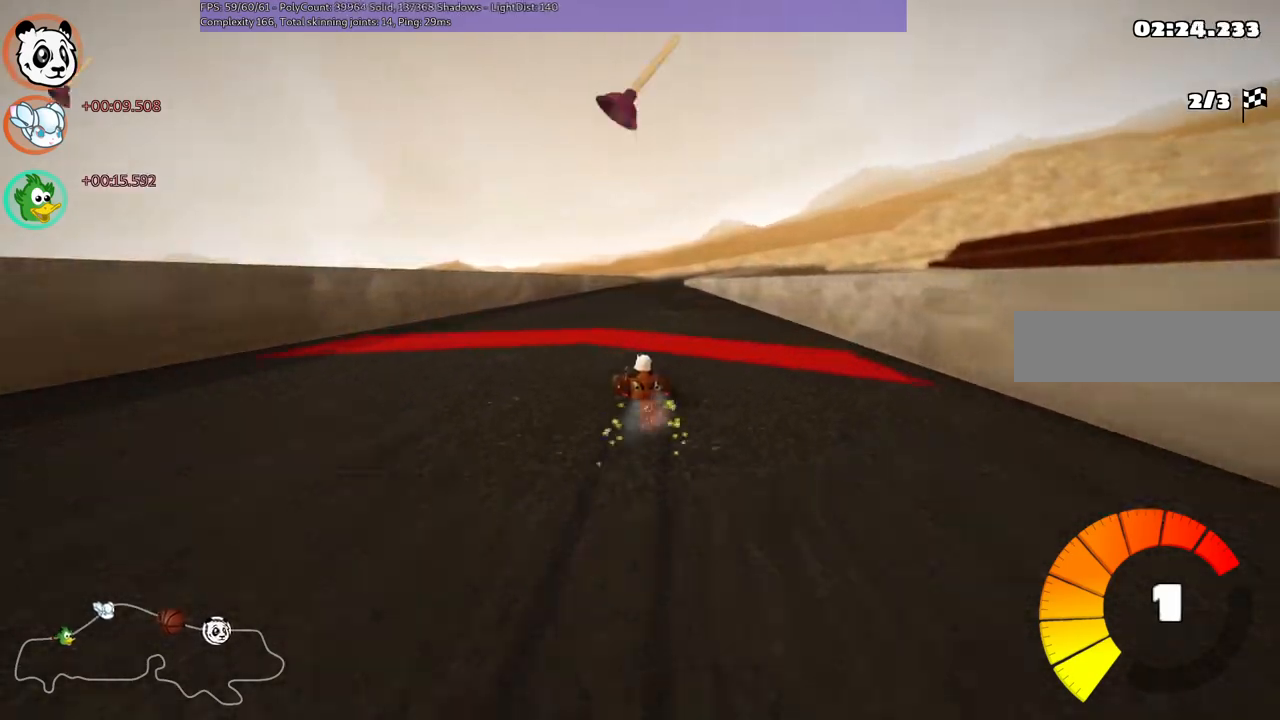
{"keys": ["right", "up"], "events": [[450, "m", "up"]]}
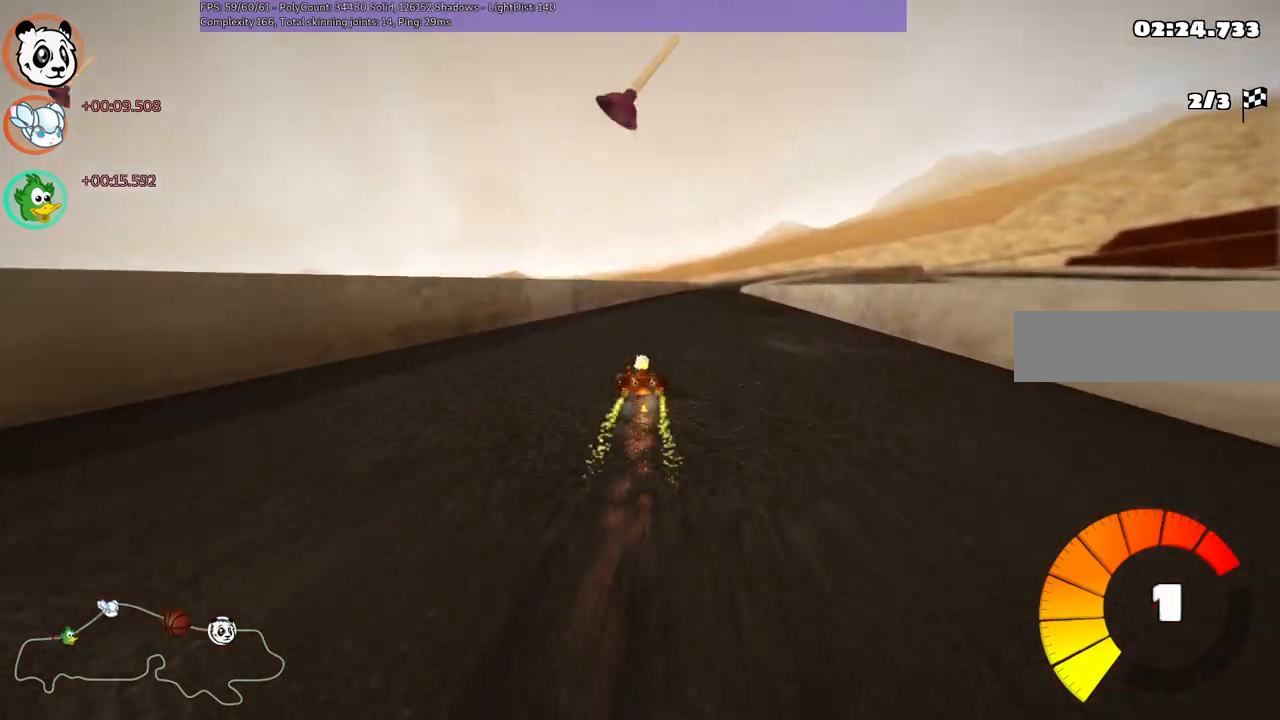
{"keys": ["right", "up"], "events": [[133, "right", "up"], [500, "right", "down"]]}
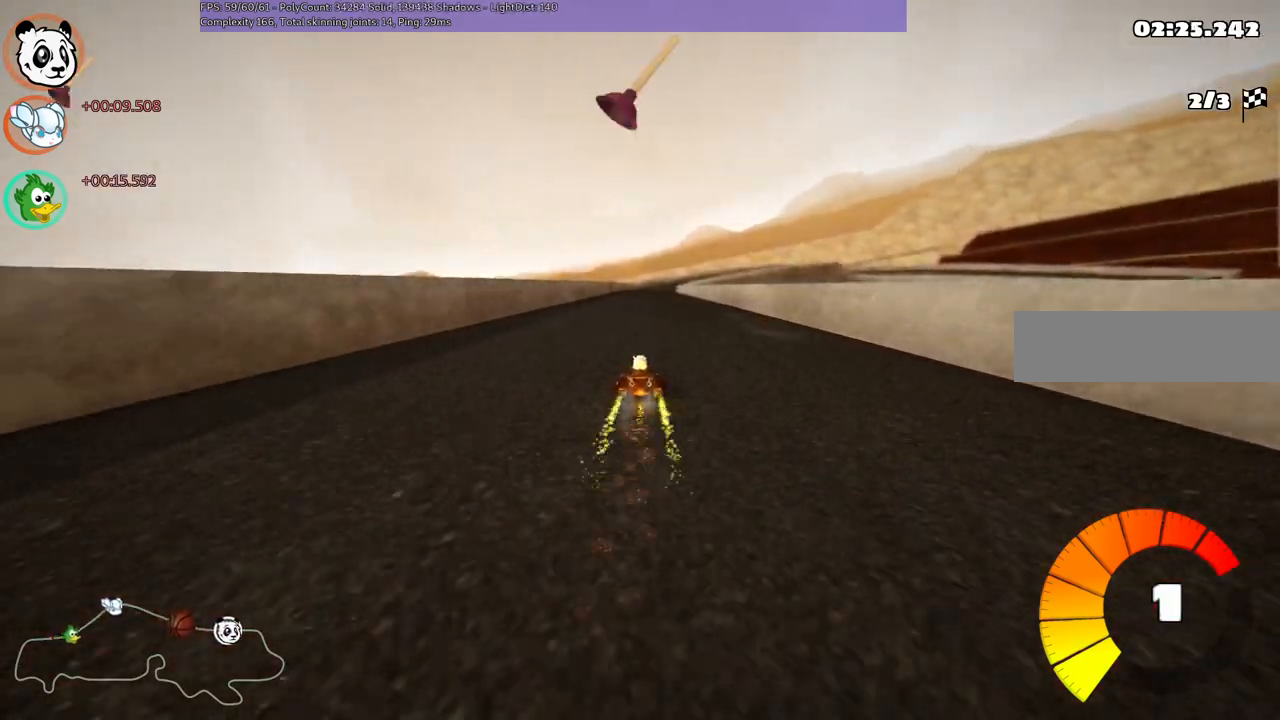
{"keys": ["up"], "events": [[150, "right", "up"], [233, "space", "down"], [433, "space", "up"]]}
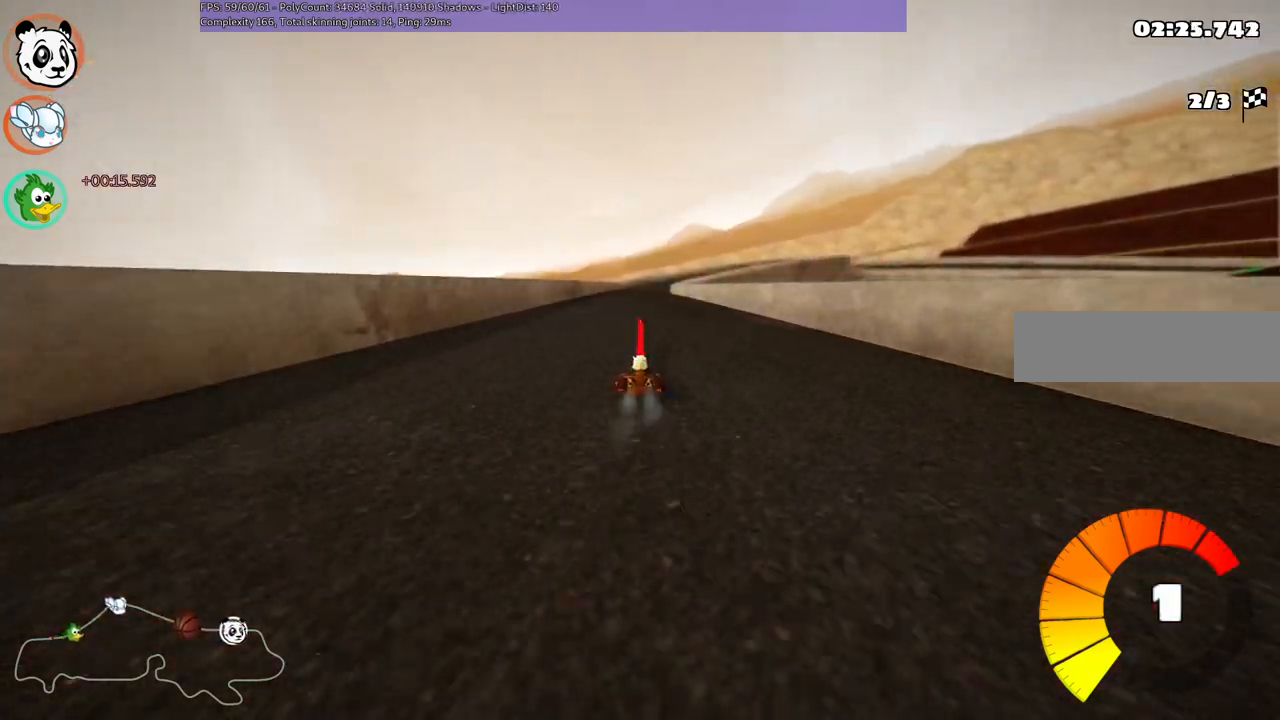
{"keys": ["left", "m", "right", "up"], "events": [[117, "left", "down"], [400, "left", "up"], [400, "m", "down"], [400, "right", "down"], [483, "left", "down"]]}
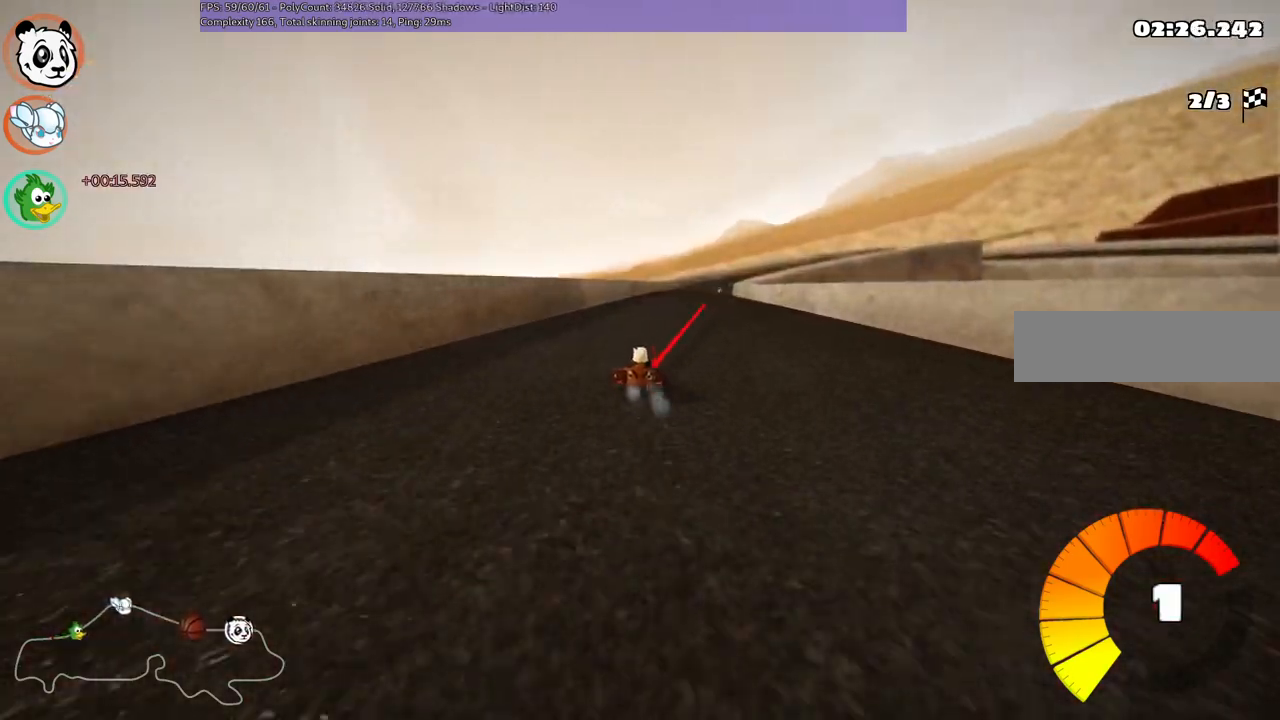
{"keys": ["left", "m", "up"], "events": [[133, "right", "up"]]}
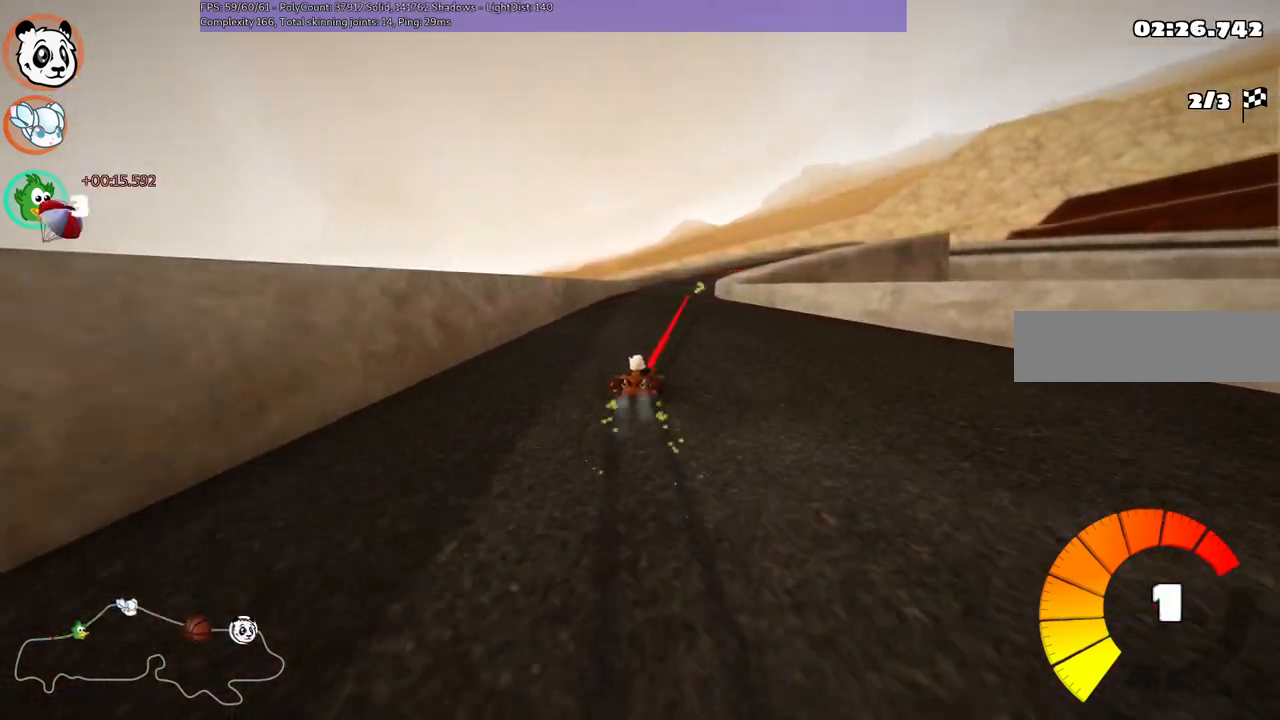
{"keys": ["left", "m", "up"], "events": [[233, "right", "down"], [467, "right", "up"]]}
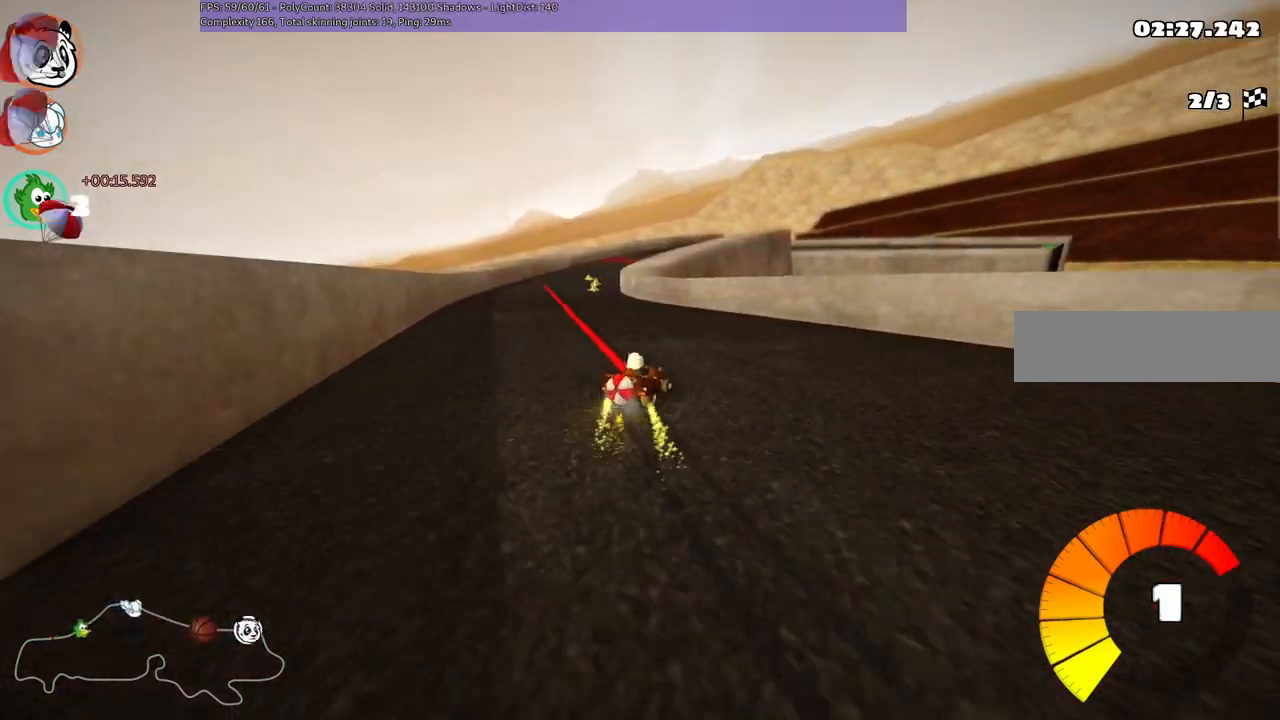
{"keys": ["left", "up"], "events": [[483, "m", "up"]]}
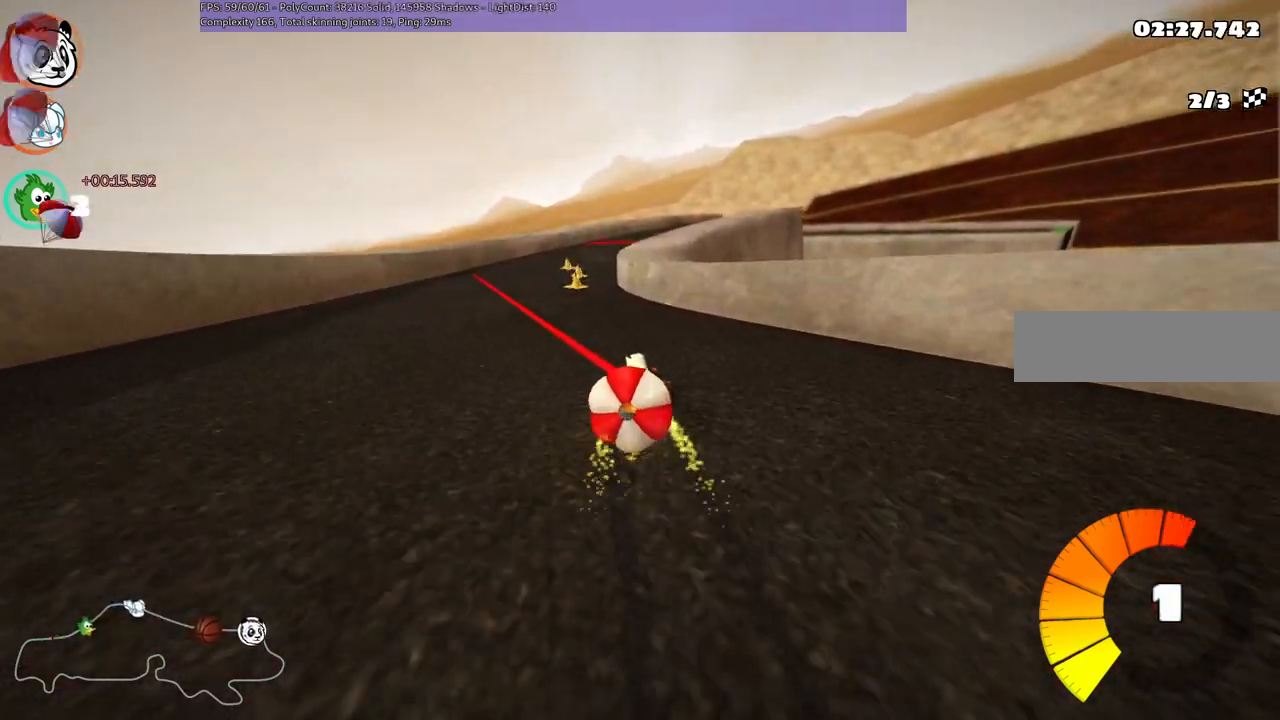
{"keys": ["up"], "events": [[83, "left", "up"]]}
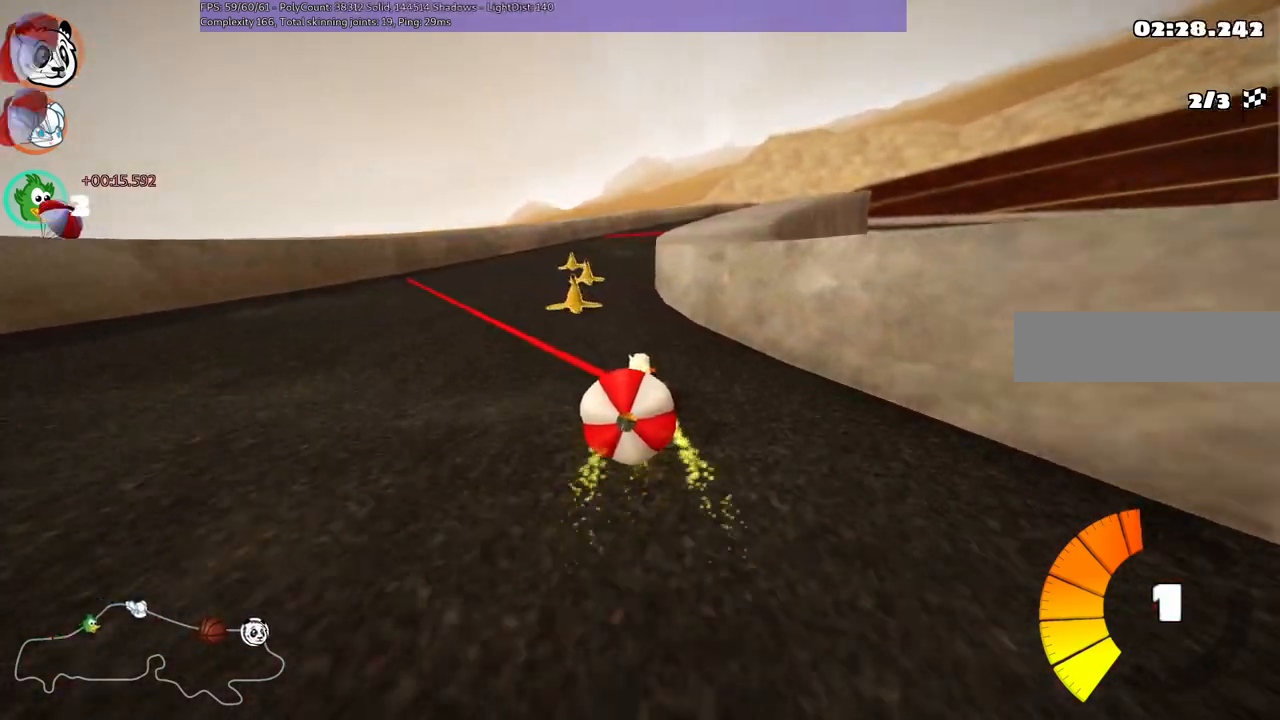
{"keys": ["left", "m", "right", "up"], "events": [[50, "left", "down"], [233, "left", "up"], [283, "right", "down"], [333, "m", "down"], [433, "left", "down"]]}
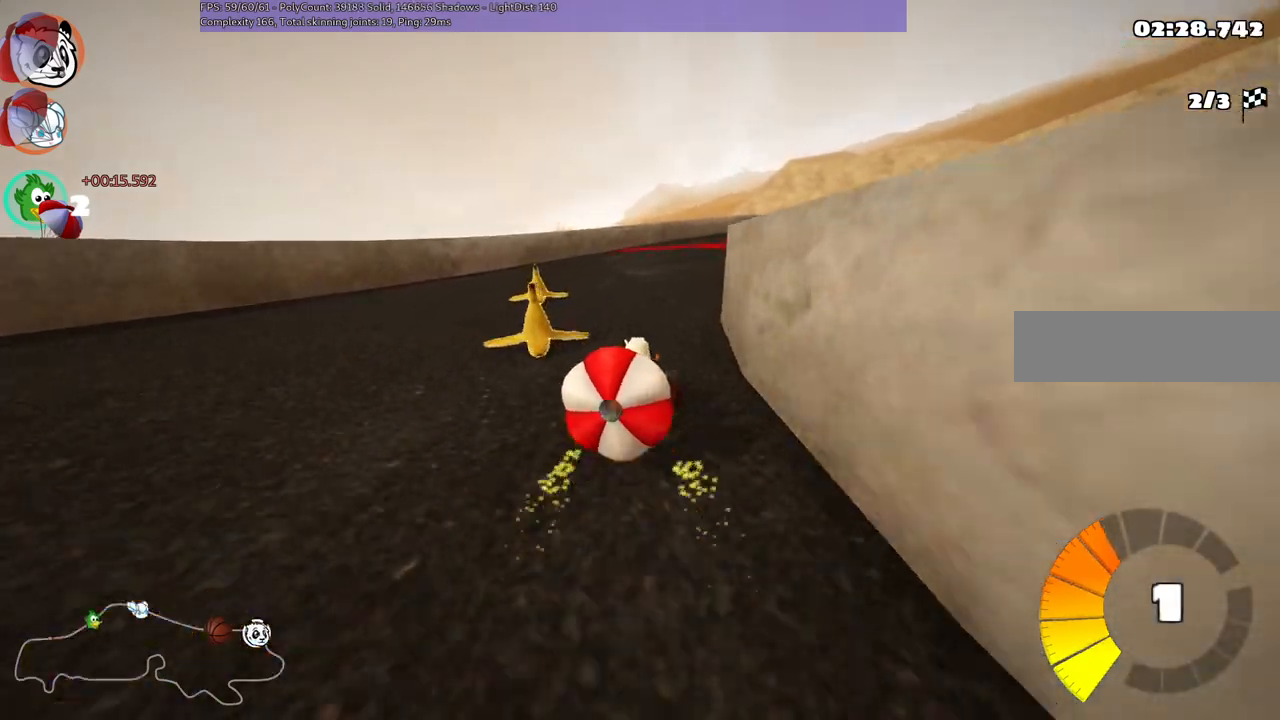
{"keys": ["left", "m", "right", "up"], "events": [[17, "right", "up"], [483, "right", "down"]]}
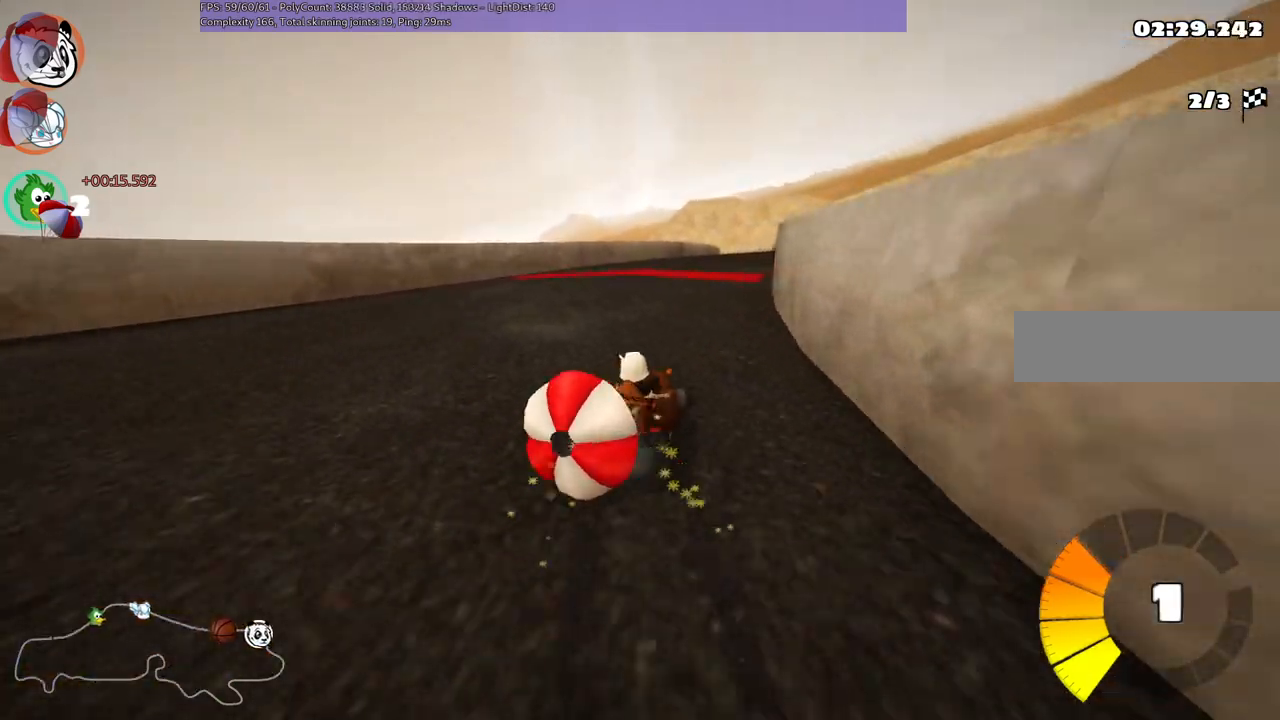
{"keys": ["left", "m", "up"], "events": [[217, "right", "up"]]}
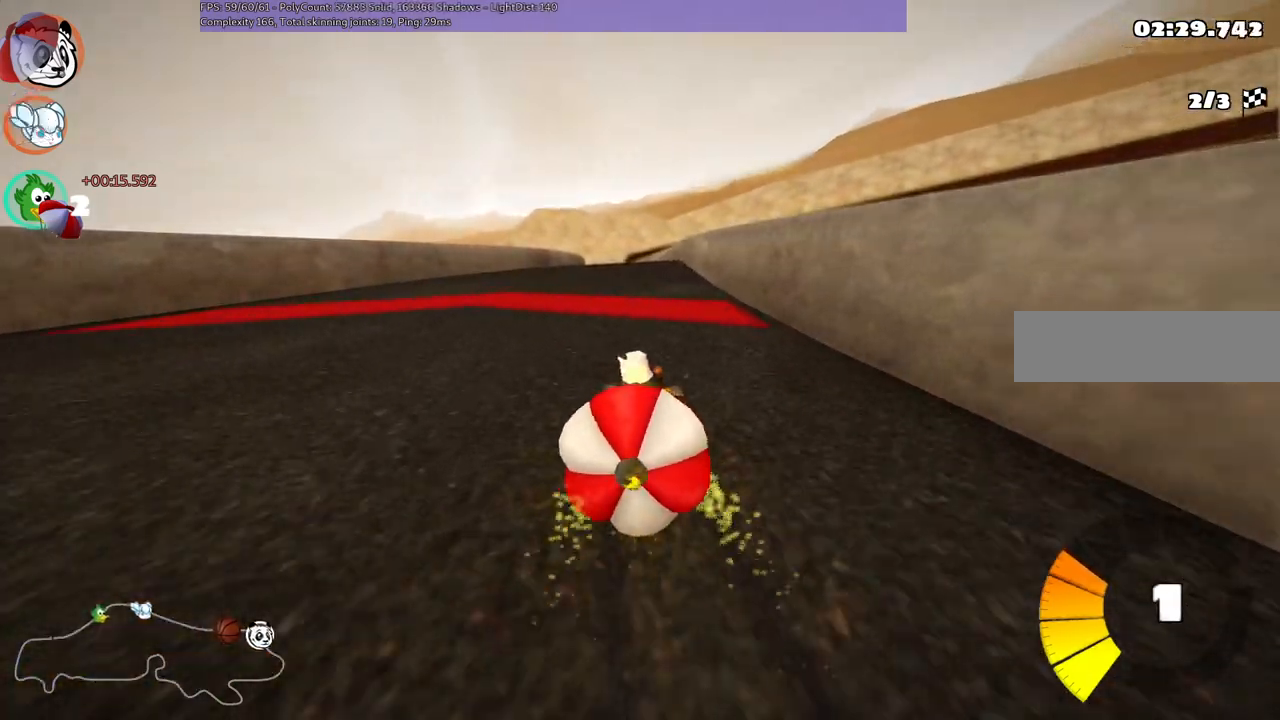
{"keys": ["left", "m", "up"], "events": []}
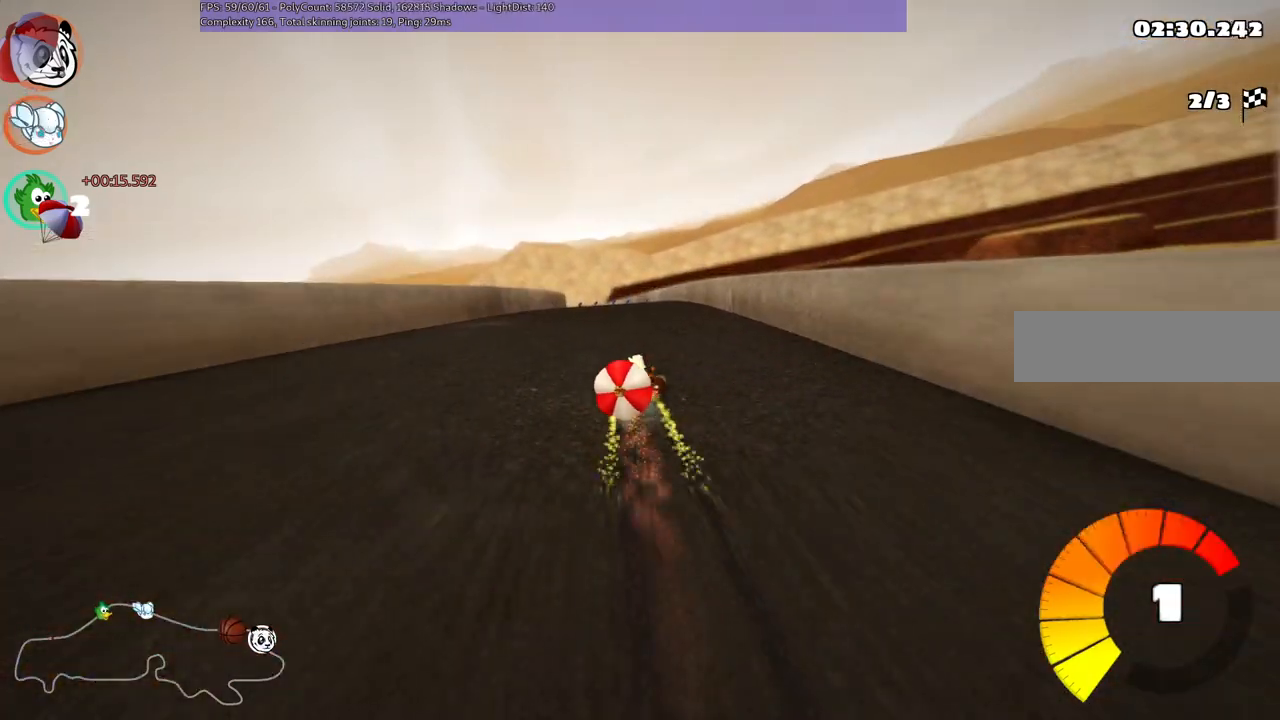
{"keys": ["up"], "events": [[33, "m", "up"], [167, "left", "up"], [350, "left", "down"], [500, "left", "up"]]}
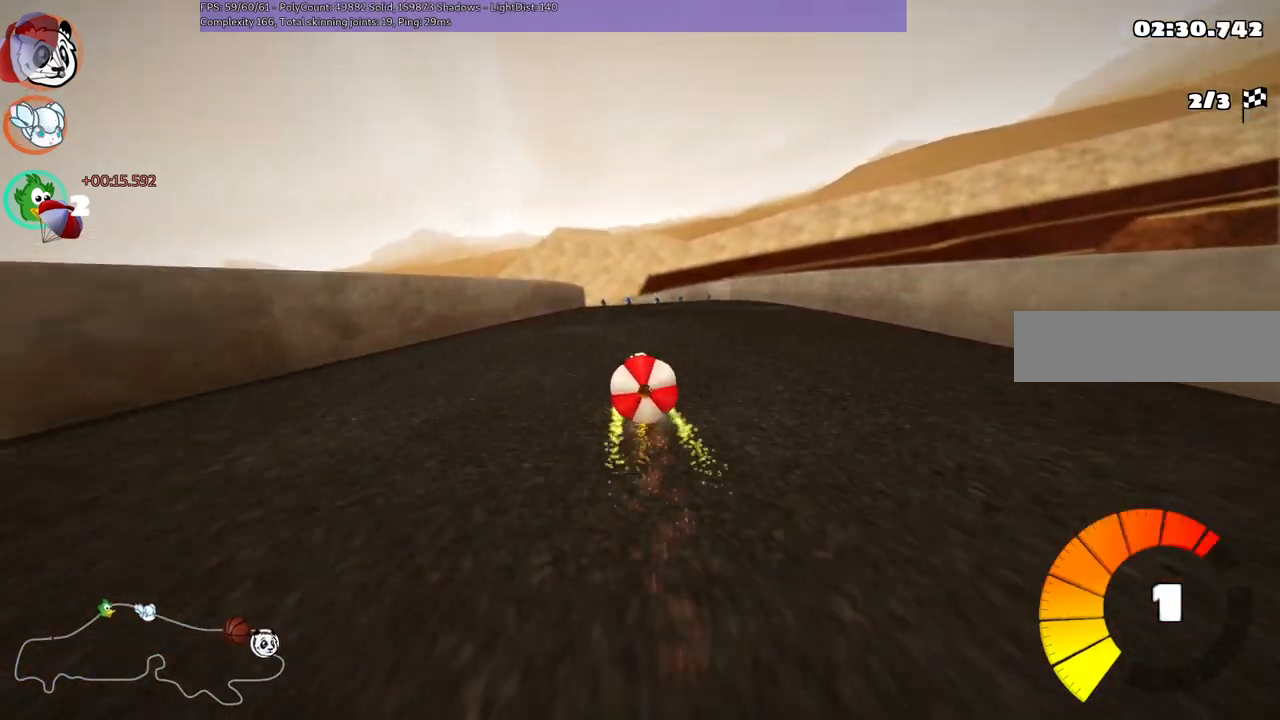
{"keys": ["up"], "events": []}
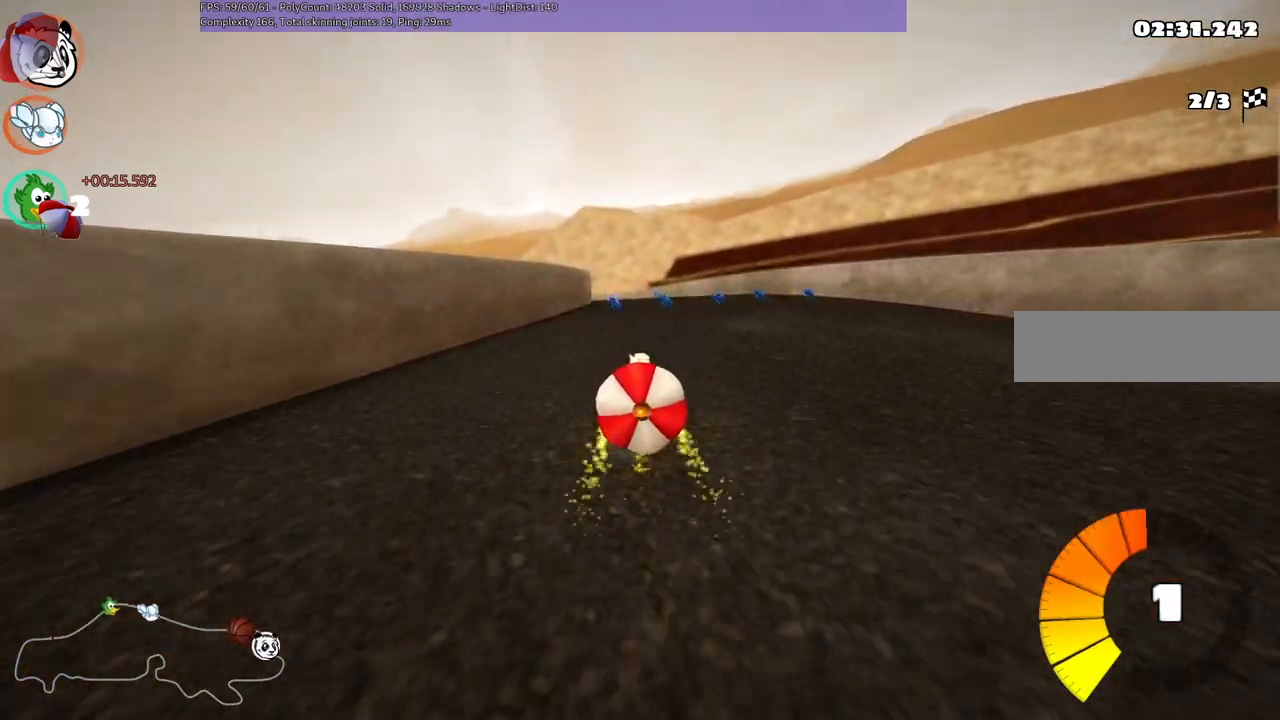
{"keys": ["right", "up"], "events": [[433, "right", "down"]]}
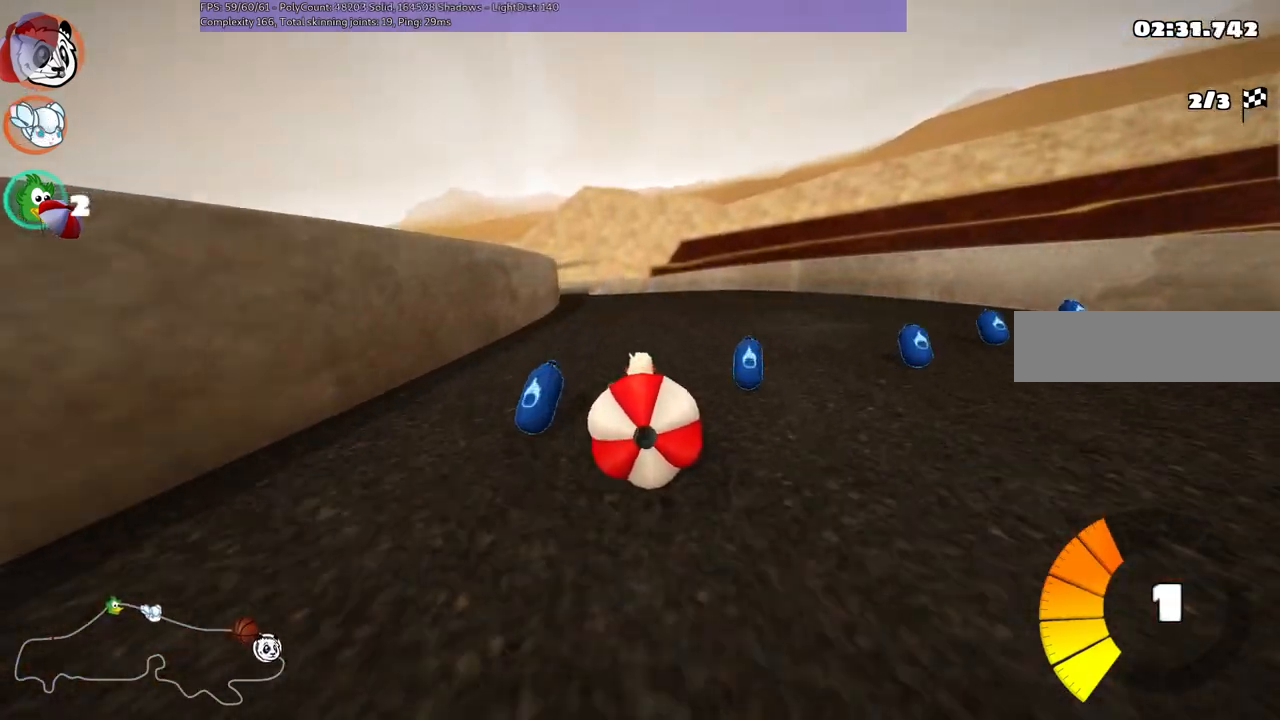
{"keys": ["m", "right", "up"], "events": [[167, "right", "up"], [217, "left", "down"], [267, "m", "down"], [400, "right", "down"], [450, "left", "up"]]}
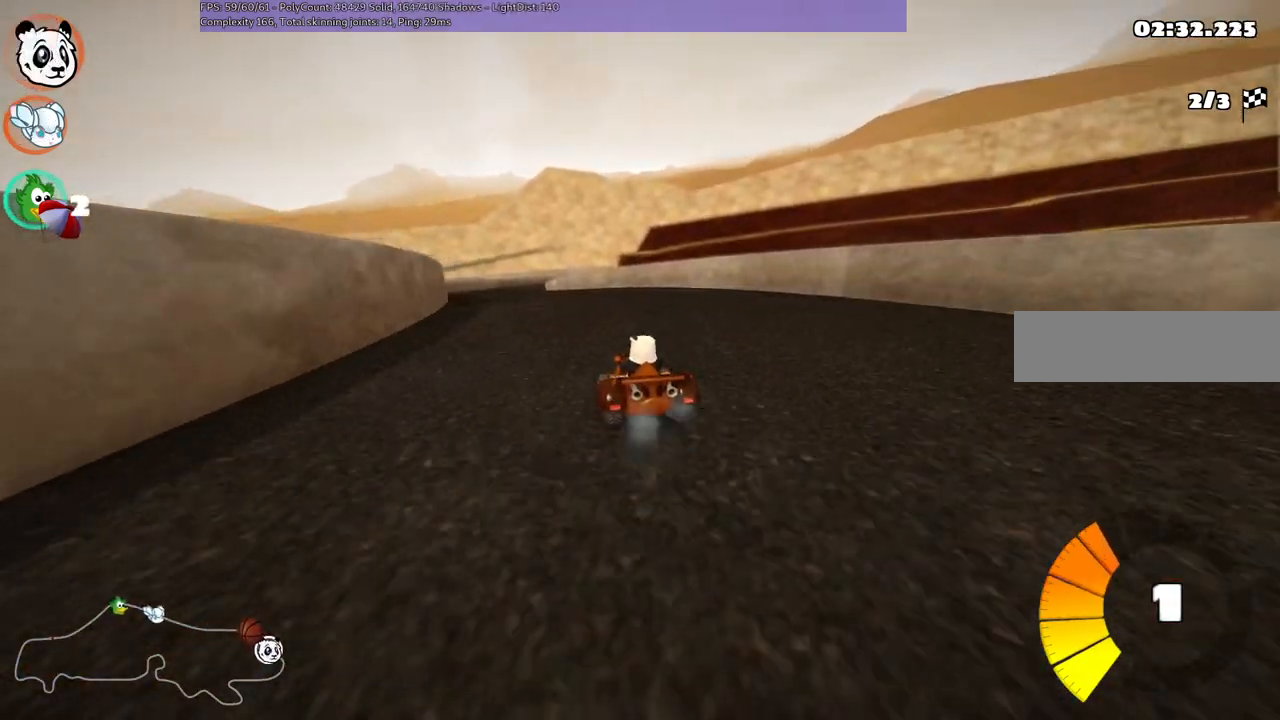
{"keys": ["m", "right", "up"], "events": []}
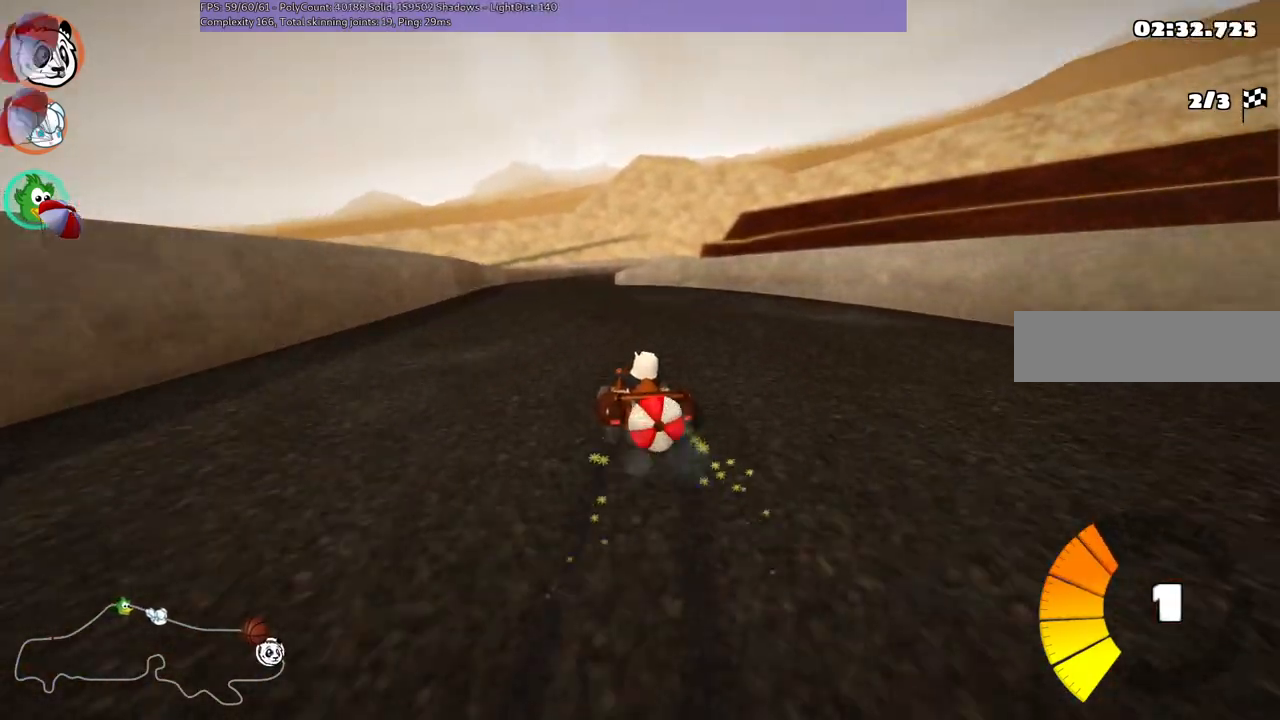
{"keys": ["m", "right", "up"], "events": []}
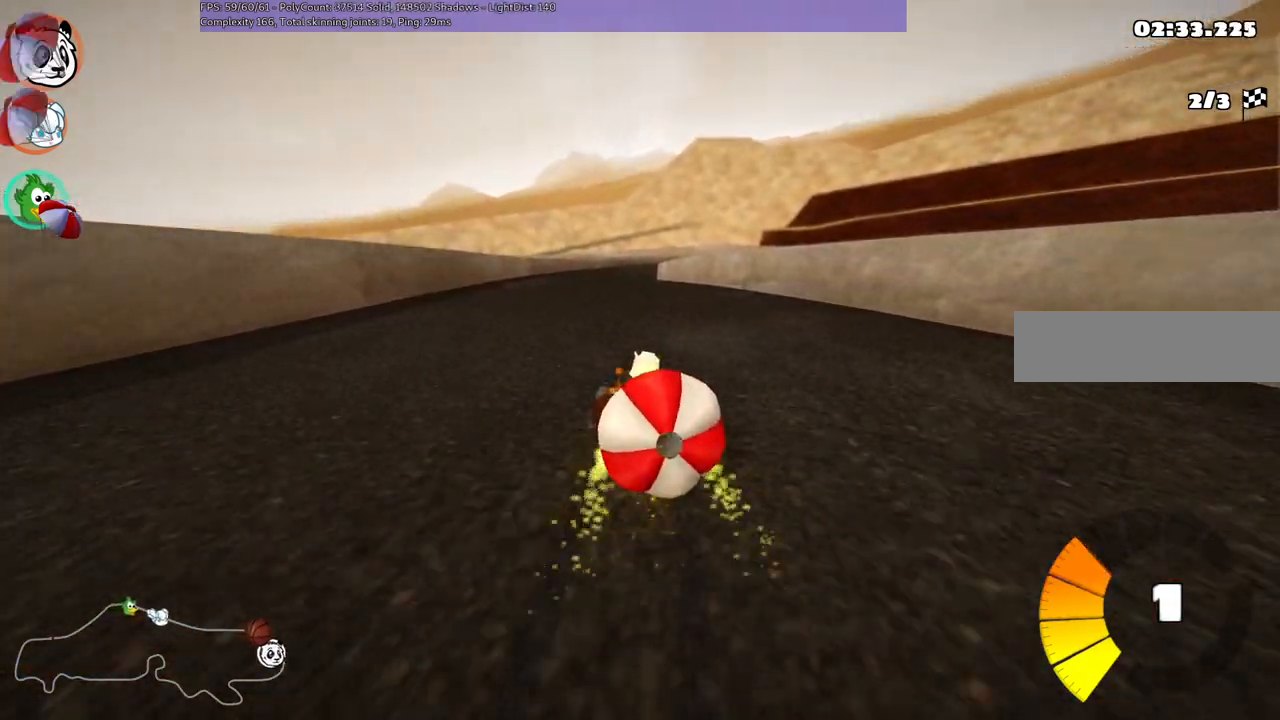
{"keys": ["up"], "events": [[83, "m", "up"], [183, "right", "up"]]}
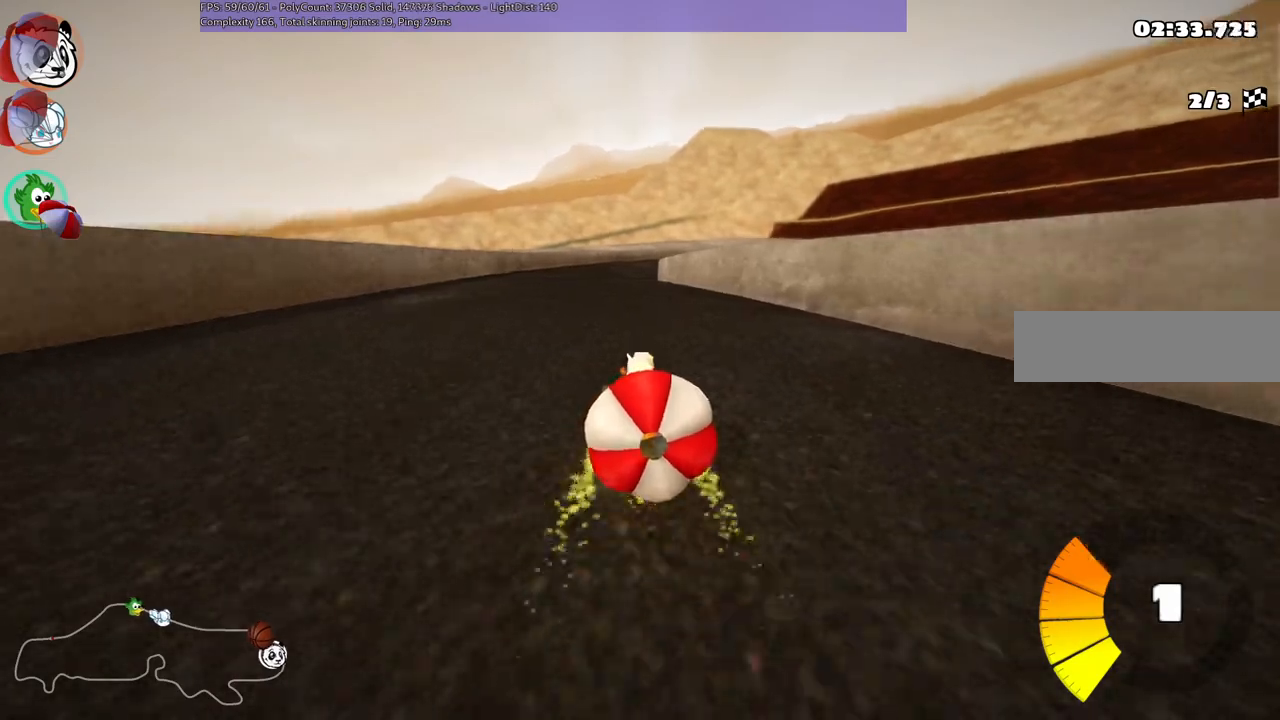
{"keys": ["left", "m", "right", "up"], "events": [[100, "left", "down"], [333, "left", "up"], [333, "right", "down"], [383, "m", "down"], [483, "left", "down"]]}
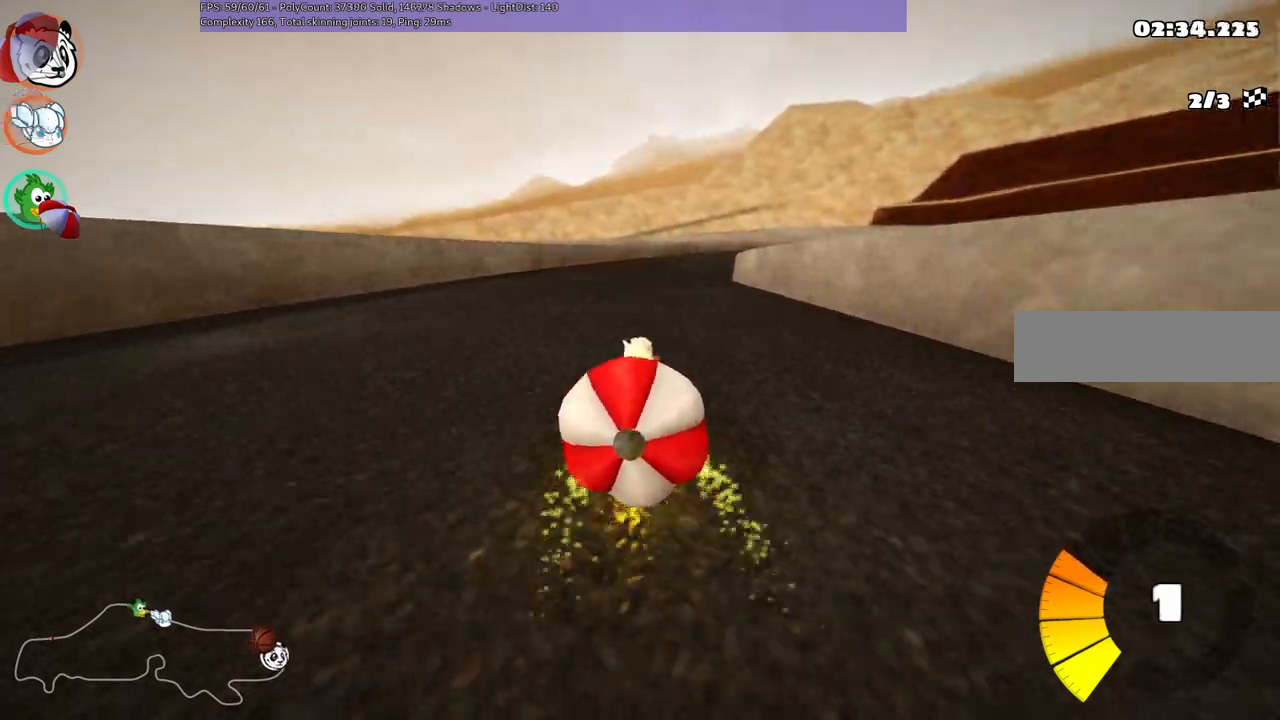
{"keys": ["b", "left", "m", "up"], "events": [[83, "b", "down"], [117, "right", "up"]]}
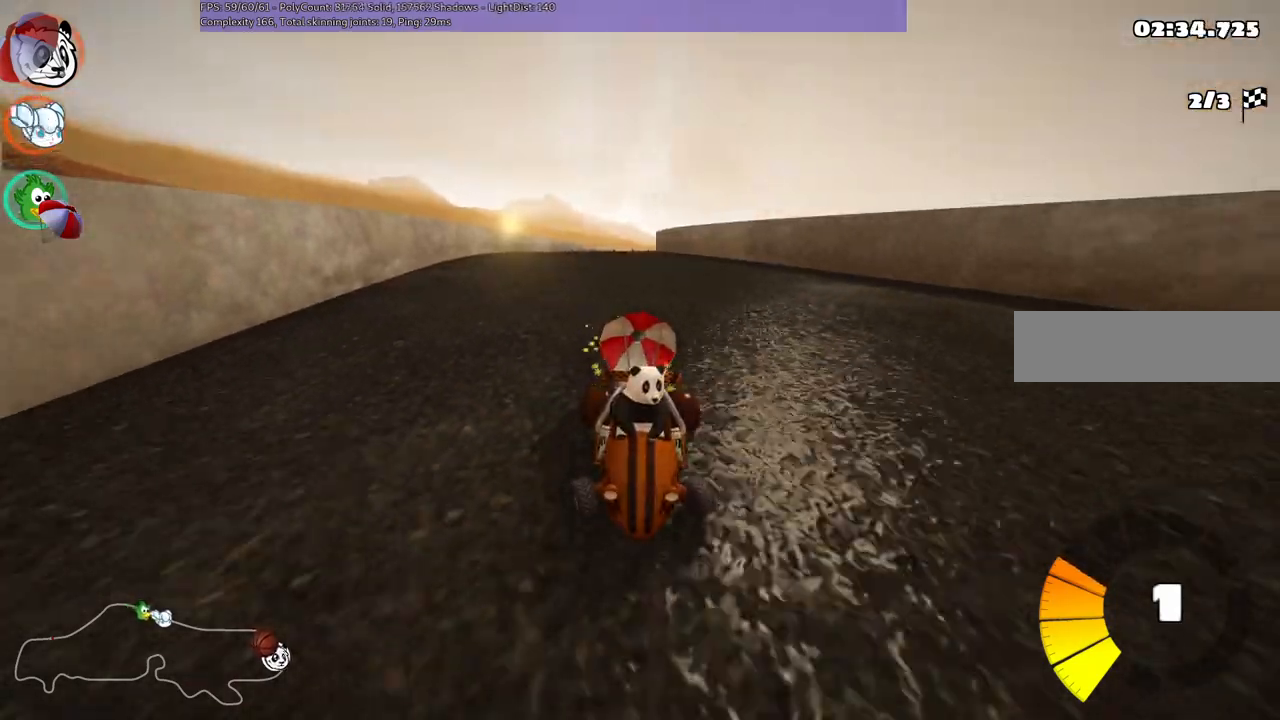
{"keys": ["left", "m", "up"], "events": [[133, "b", "up"]]}
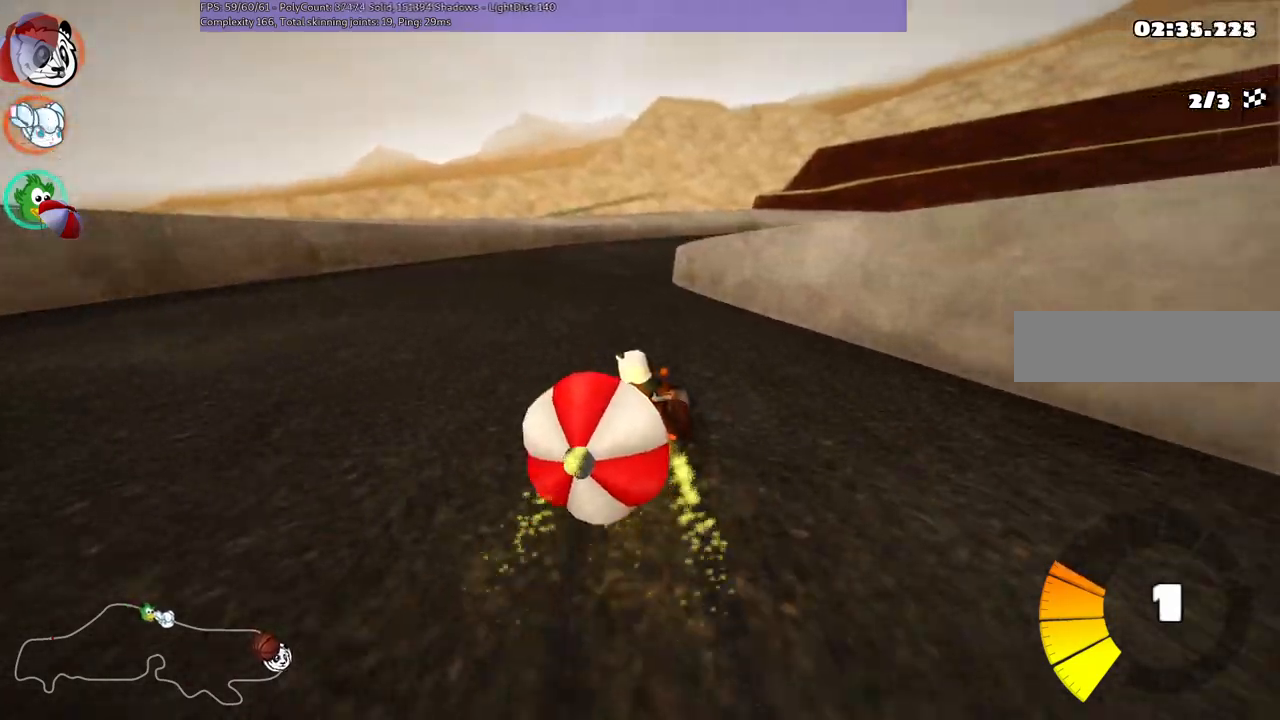
{"keys": ["b", "up"], "events": [[100, "m", "up"], [150, "left", "up"], [300, "b", "down"]]}
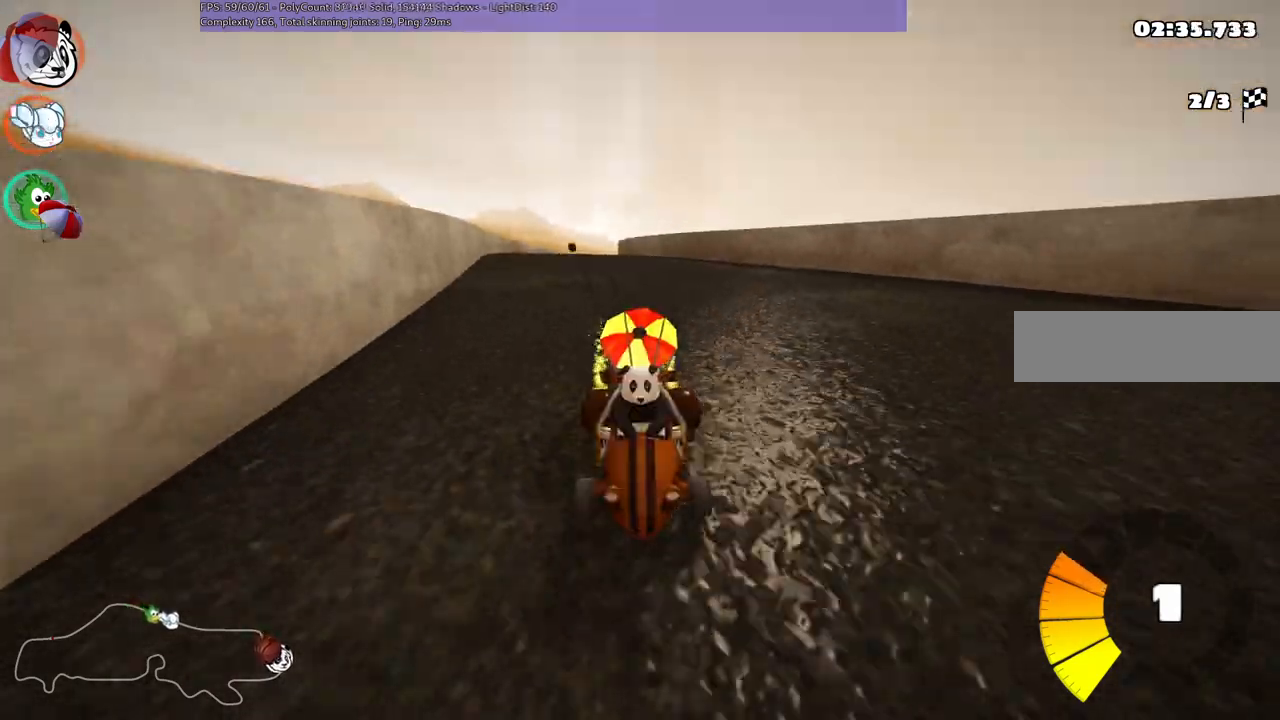
{"keys": ["m", "right", "up"], "events": [[133, "left", "down"], [267, "b", "up"], [417, "left", "up"], [450, "m", "down"], [450, "right", "down"]]}